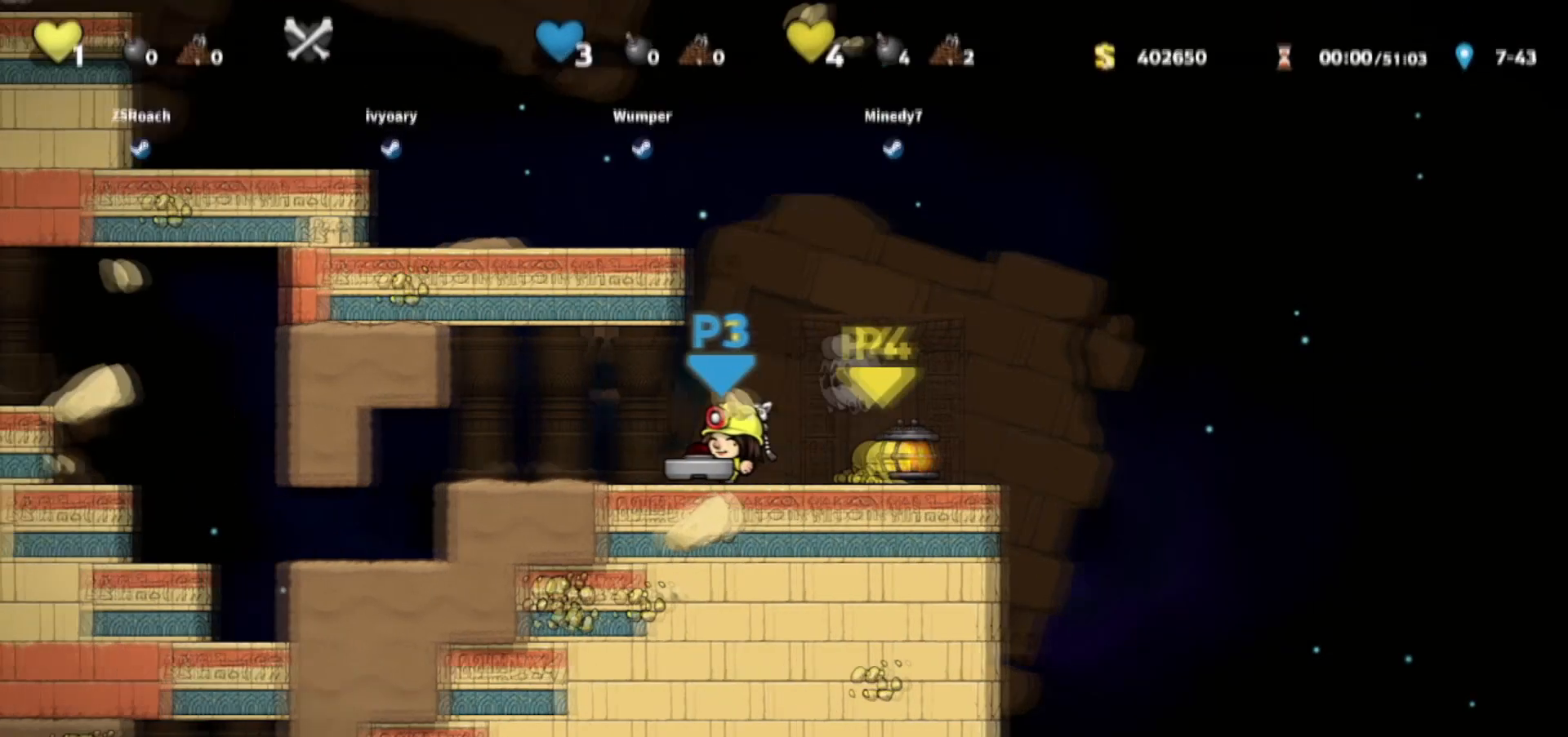
Gameplay with keyboard; each line is a JSON object with the keys held at the frame after it. "events" lists presses ("down") and releases ("up") of "bomb", "door", "down", "escape", "jump", "left", "right", "rope", "tab", "up", "walk" and "whip" between this image and that frame as [ms after this image, input, new state], when the widget could be followed in between. No other keys are recorded. Mouse input is not recorded. Key names are as the overlay labels them; some are game actions (e.g. jump) rather than physical keys.
{"keys": ["walk"], "events": [[133, "walk", "down"], [200, "left", "up"]]}
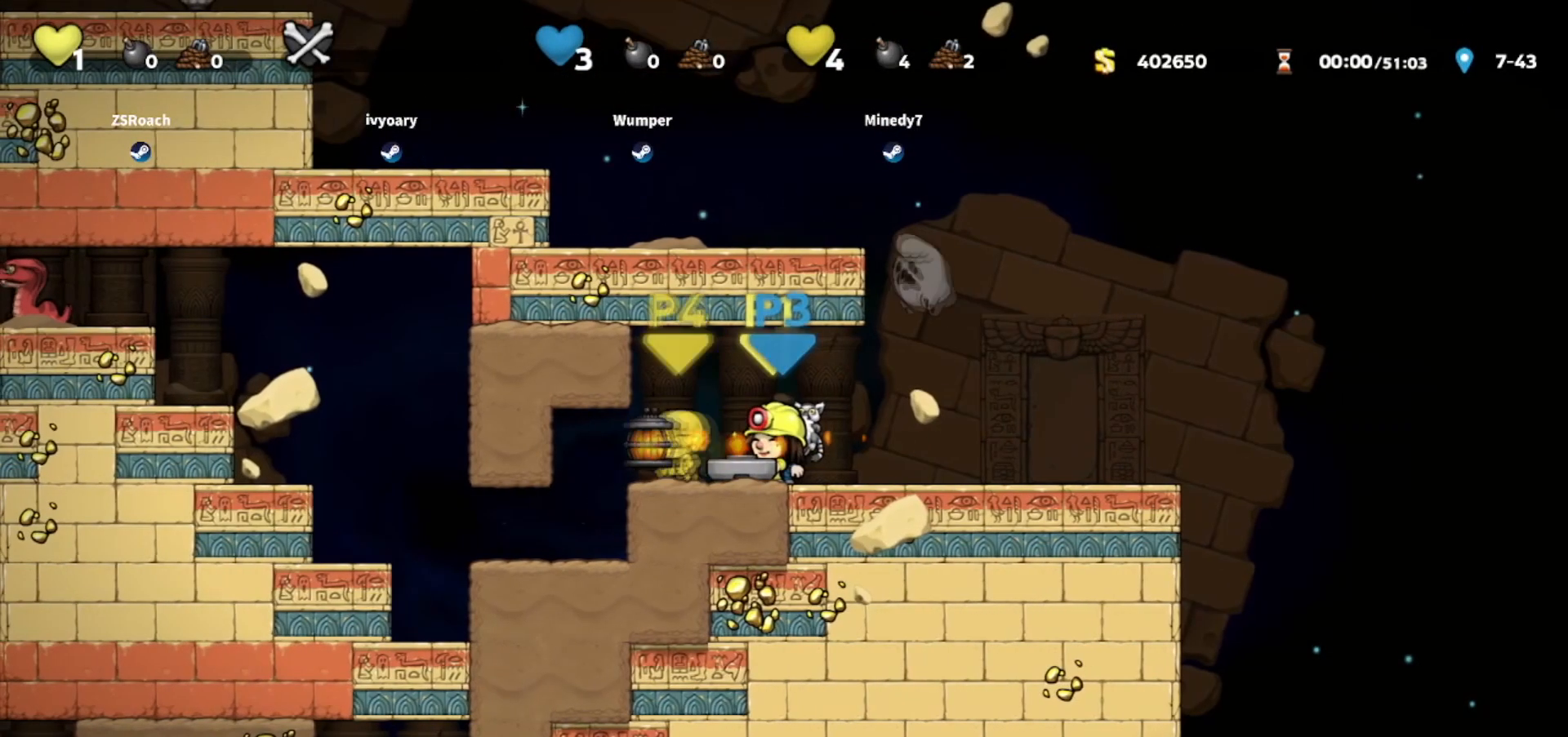
{"keys": ["left"], "events": [[34, "walk", "up"], [200, "left", "down"]]}
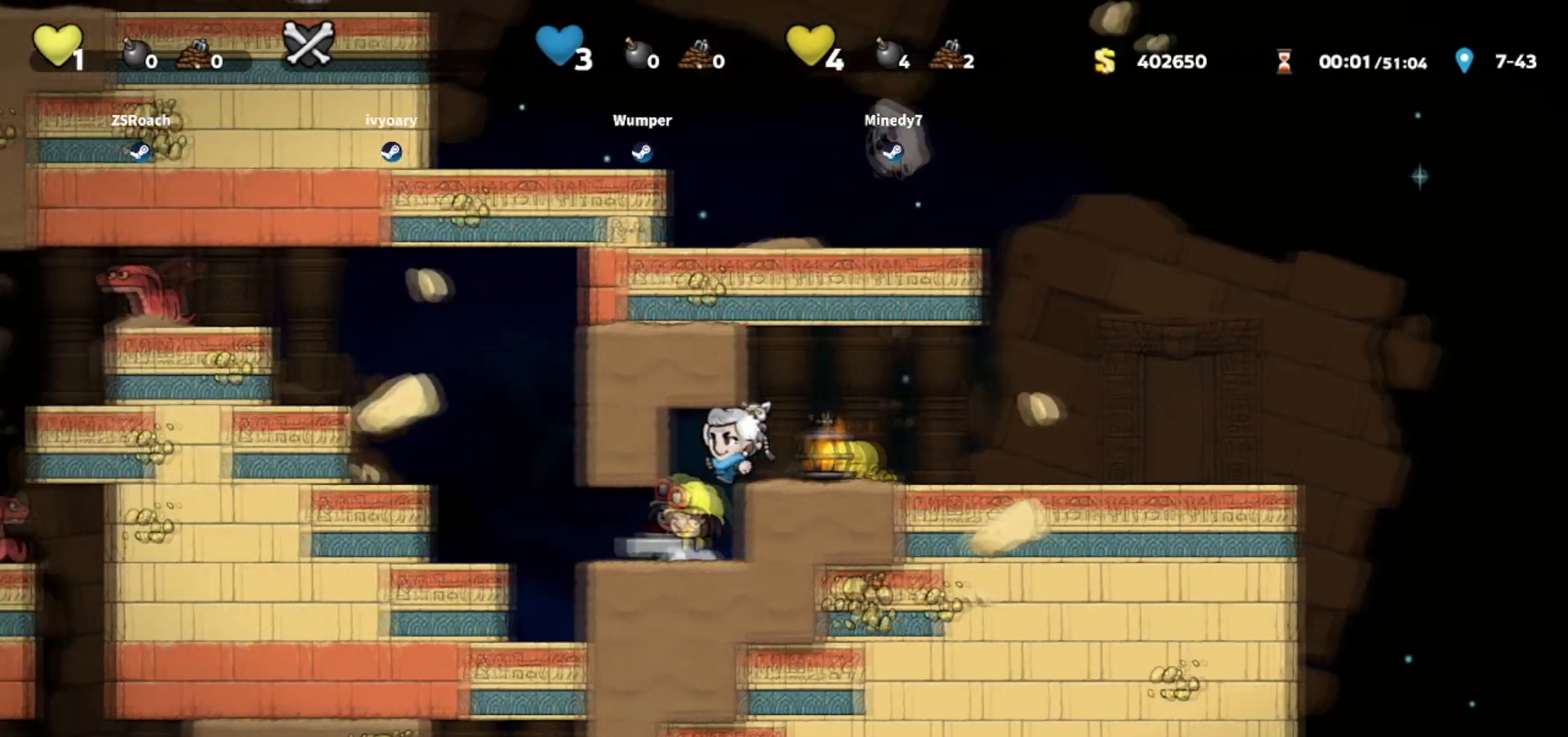
{"keys": [], "events": [[33, "left", "up"], [33, "walk", "down"], [367, "walk", "up"]]}
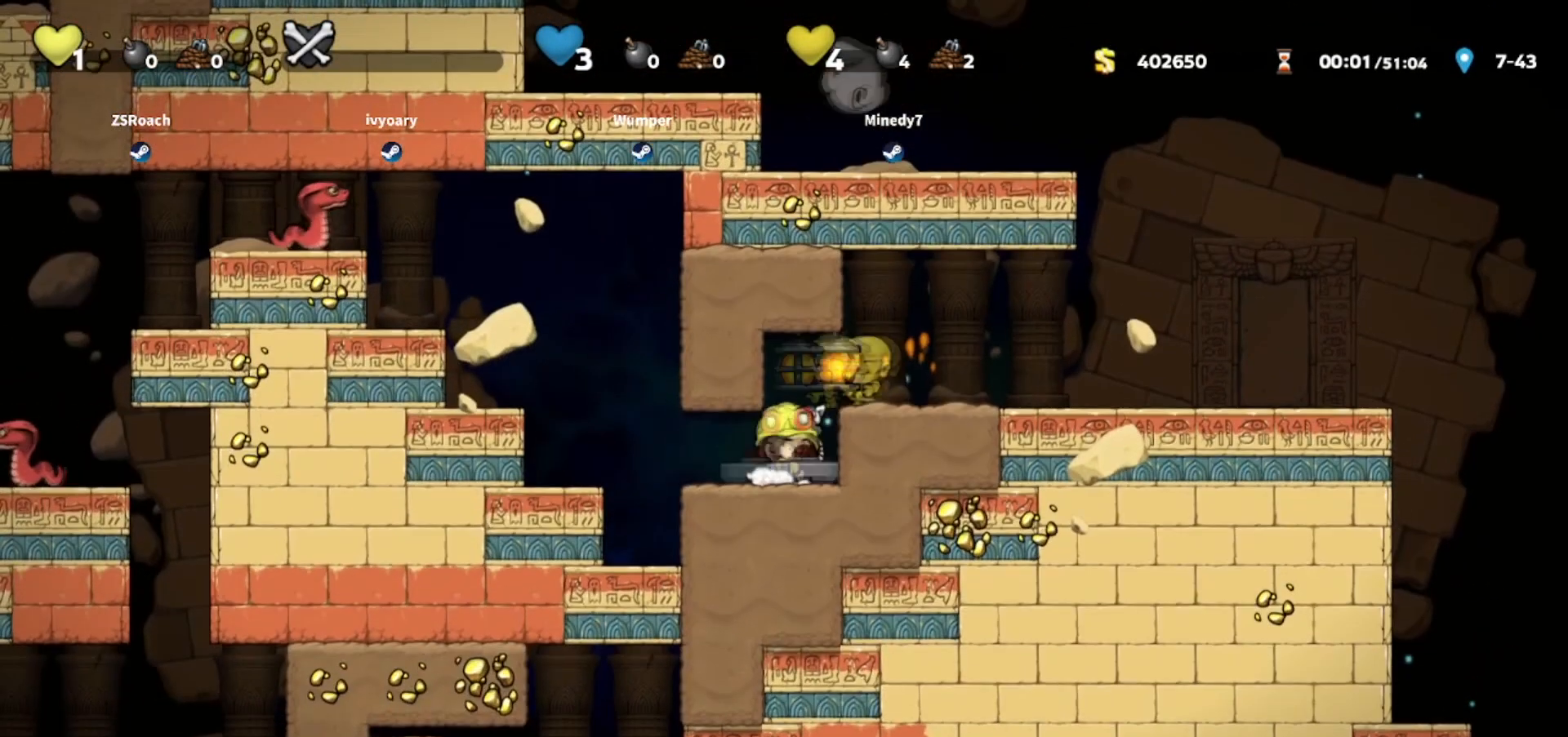
{"keys": [], "events": []}
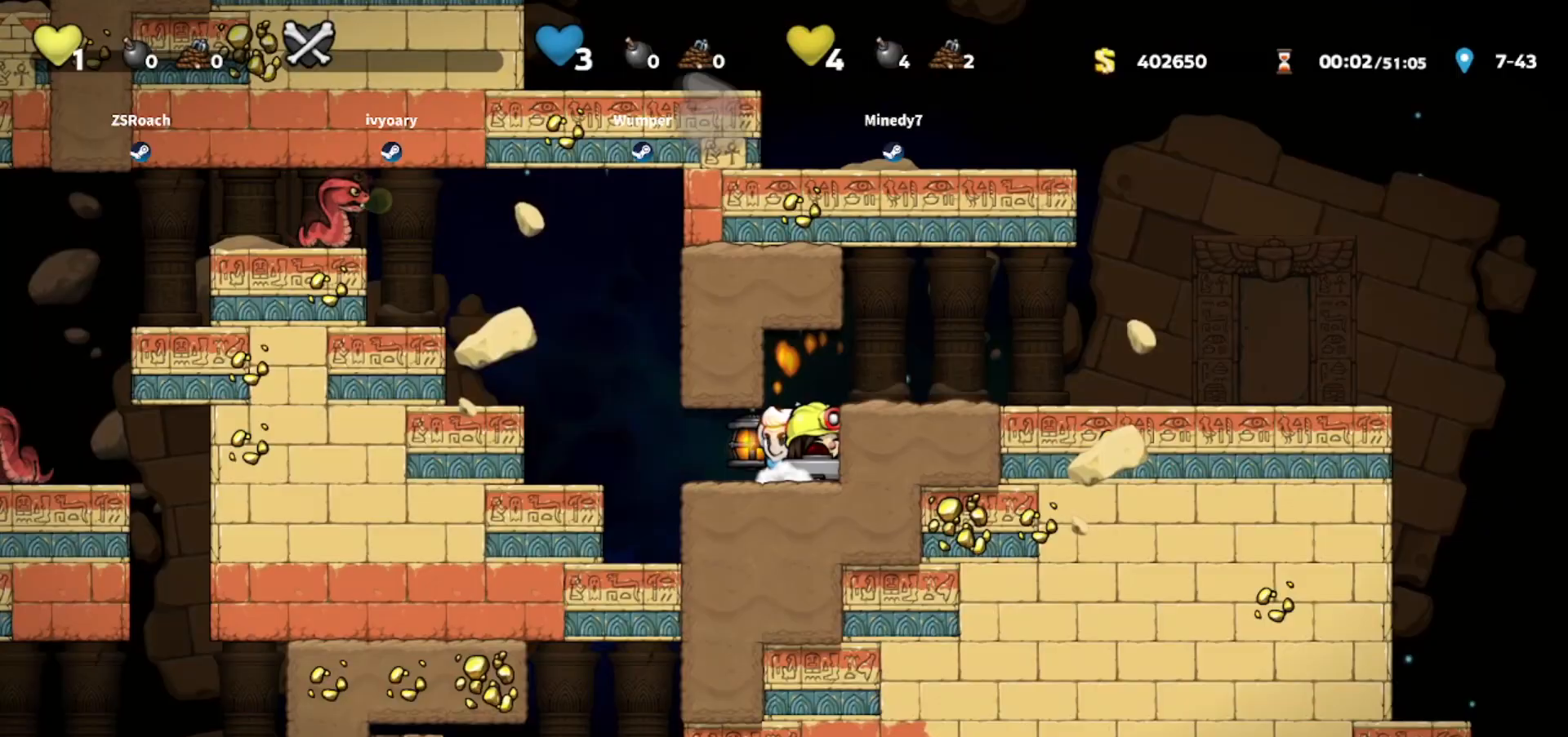
{"keys": ["left"], "events": [[133, "left", "down"]]}
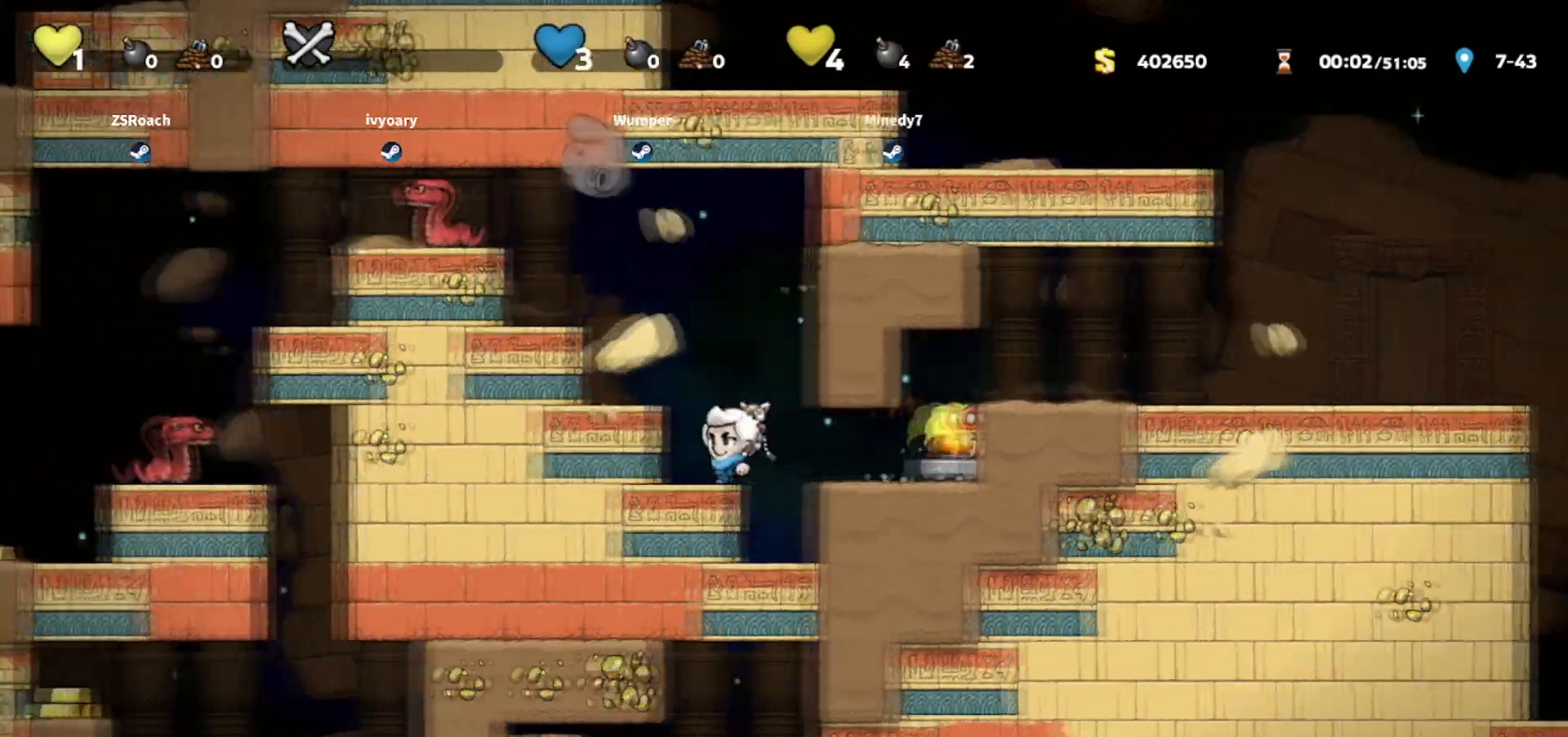
{"keys": ["left", "walk"], "events": [[34, "jump", "down"], [134, "jump", "up"], [367, "jump", "down"], [401, "walk", "down"], [434, "jump", "up"]]}
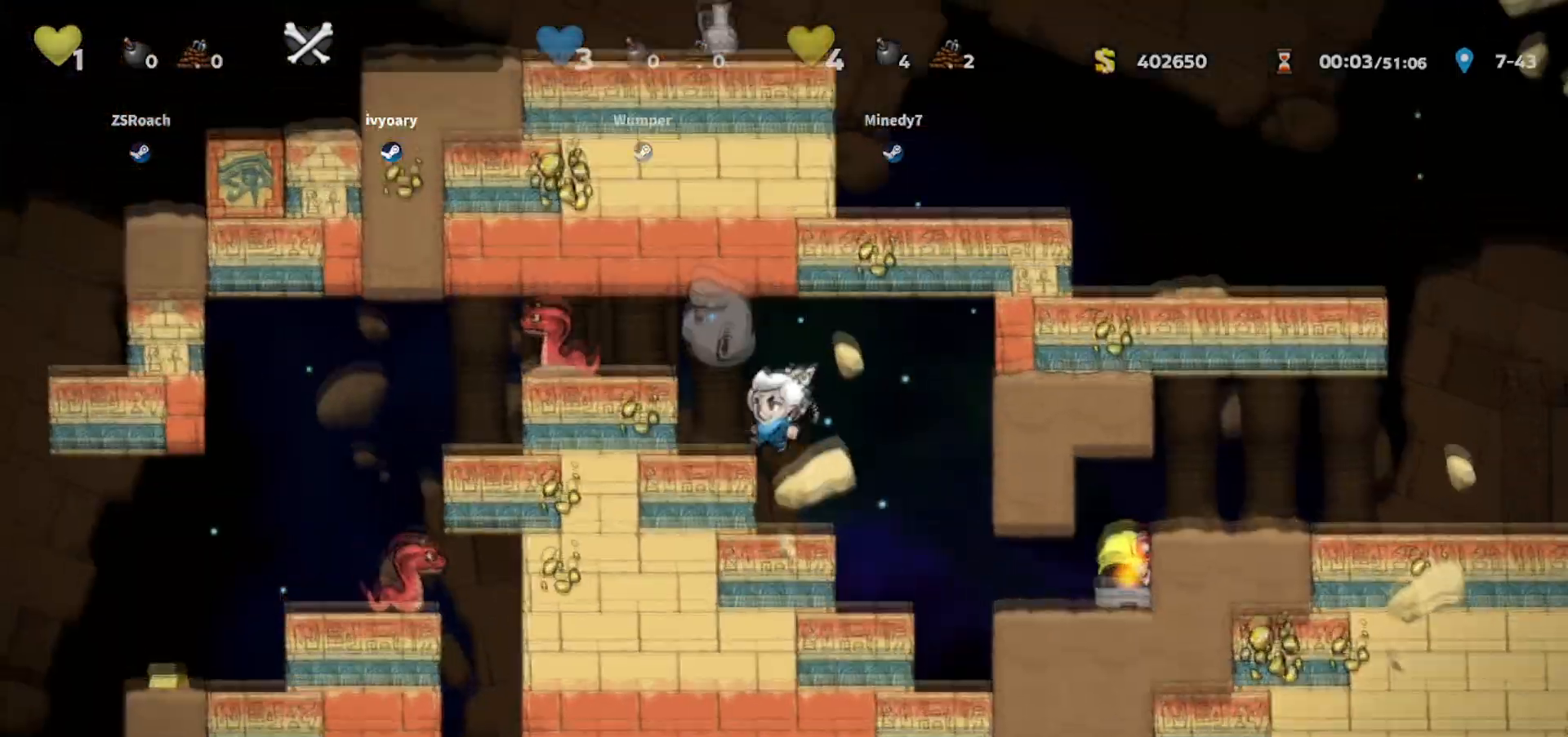
{"keys": ["walk"], "events": [[233, "left", "up"], [233, "right", "down"], [300, "right", "up"]]}
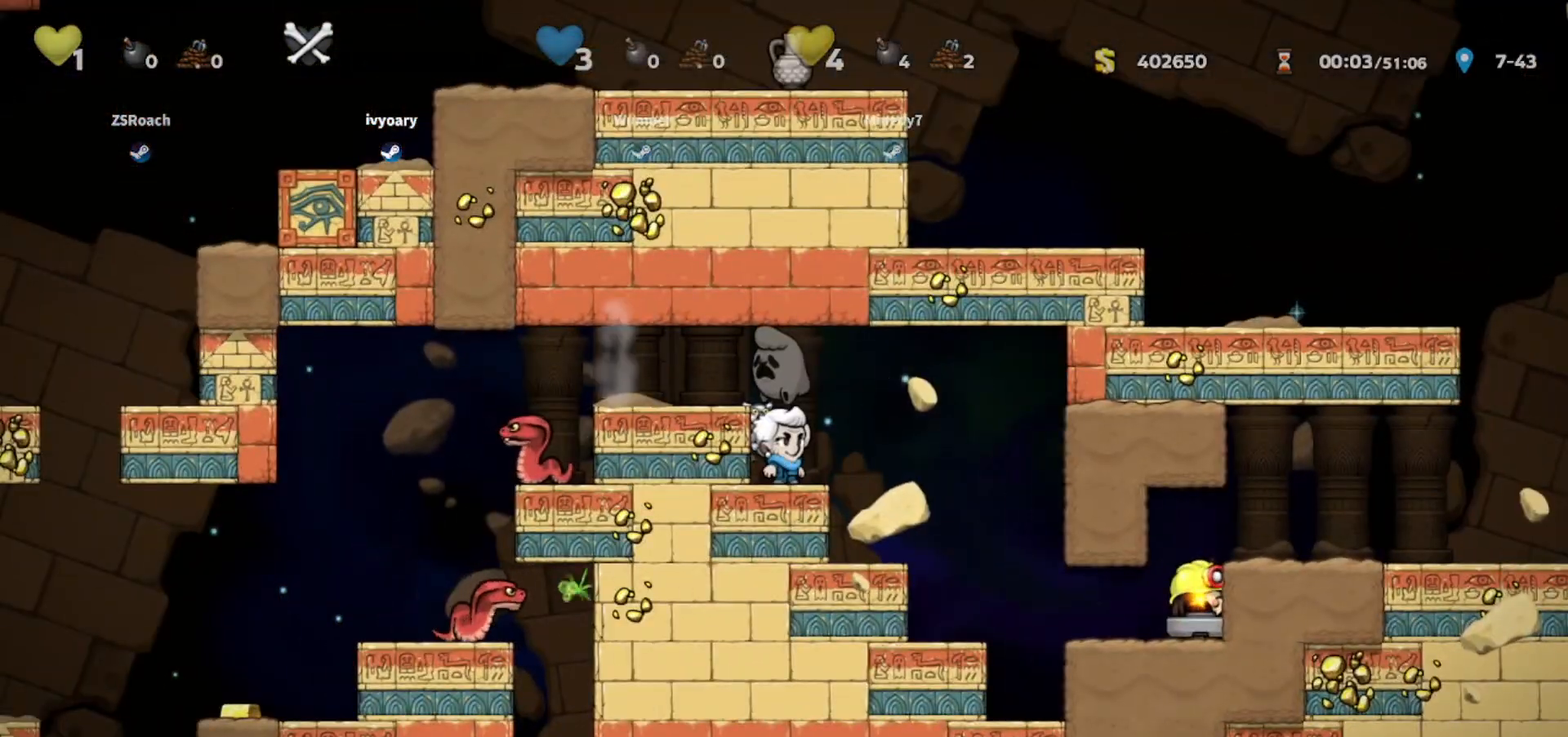
{"keys": ["left", "walk"], "events": [[234, "left", "down"], [300, "jump", "down"], [434, "jump", "up"]]}
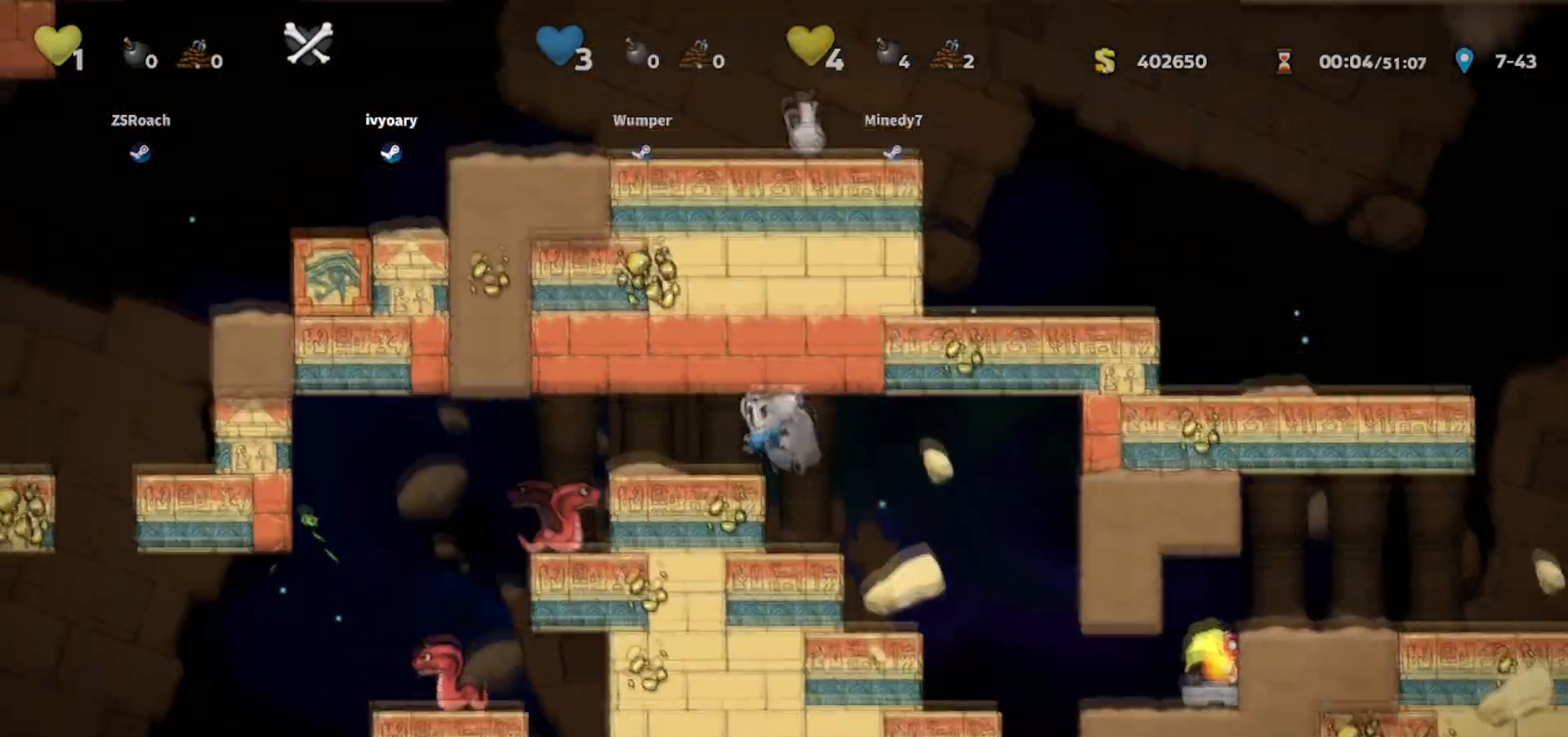
{"keys": ["left", "walk"], "events": [[267, "walk", "up"], [333, "walk", "down"]]}
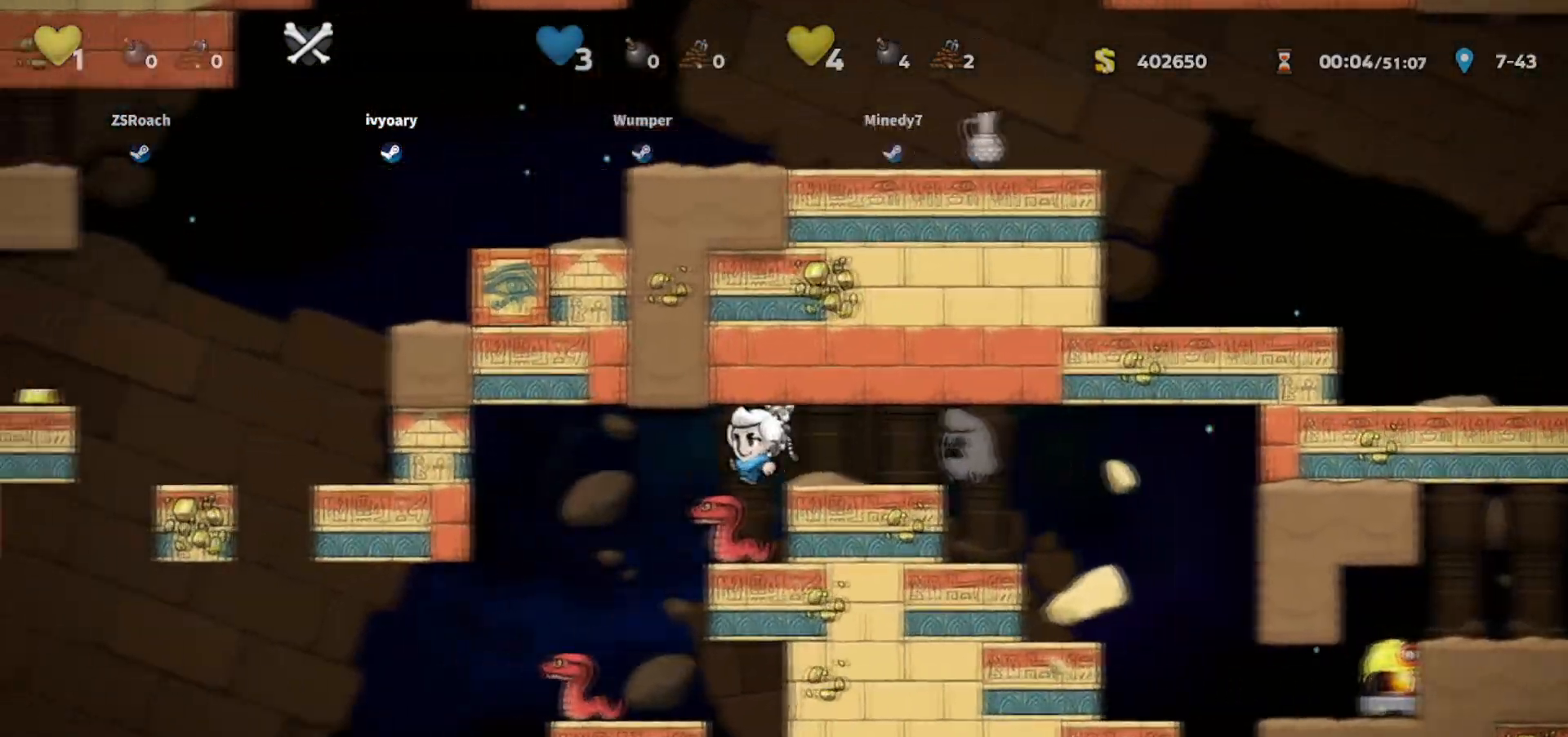
{"keys": ["left", "walk"]}
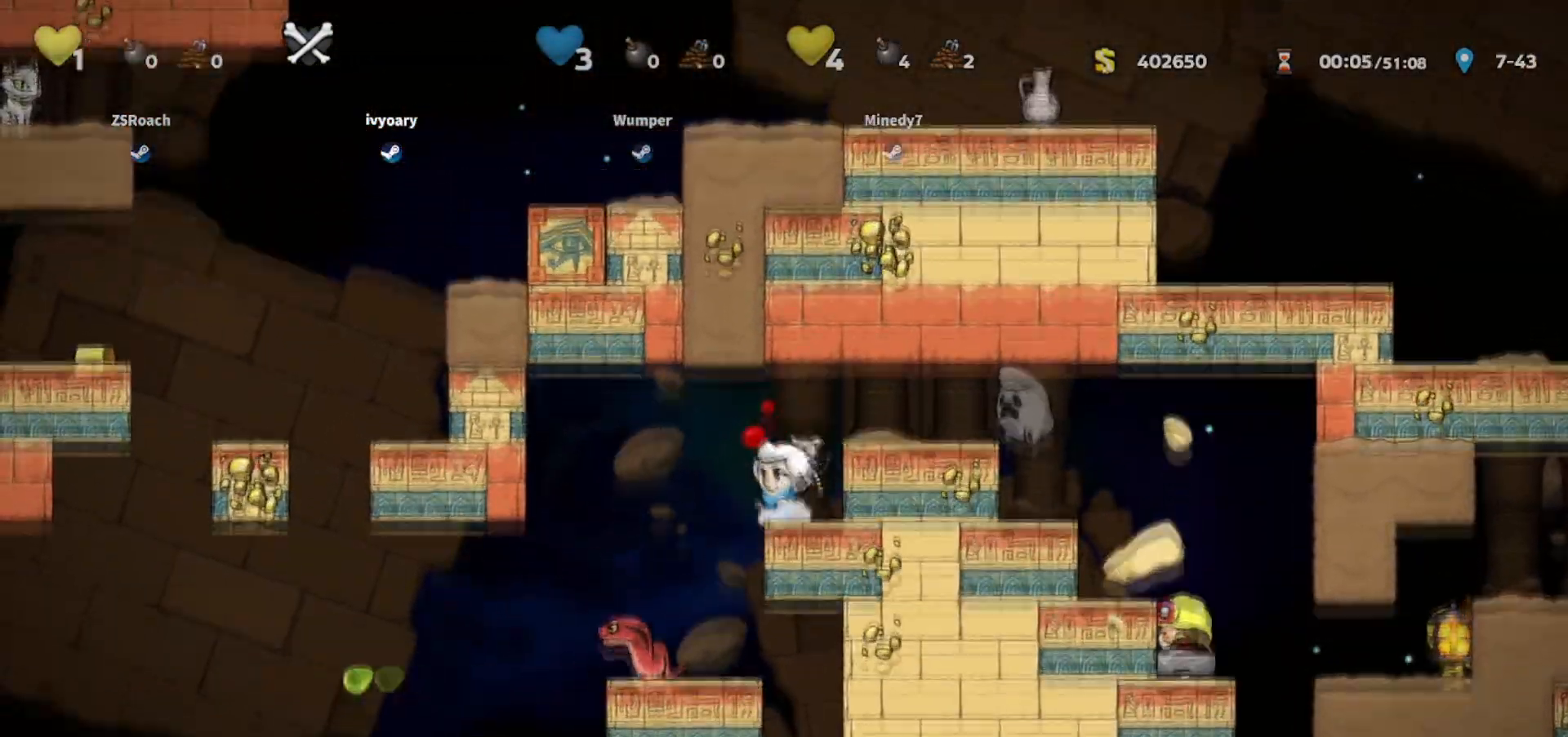
{"keys": ["walk"], "events": [[233, "left", "up"]]}
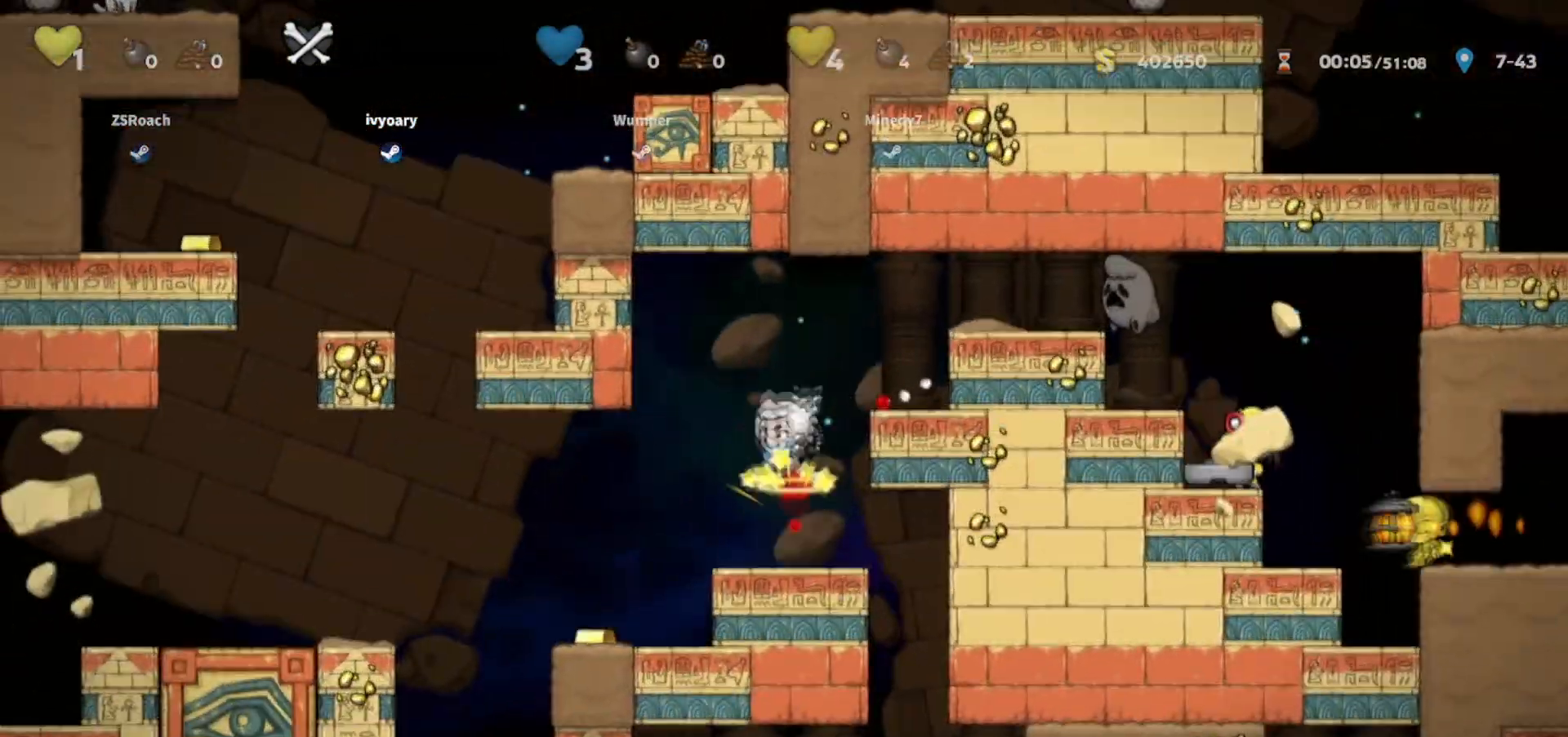
{"keys": ["left", "walk"], "events": [[34, "left", "down"]]}
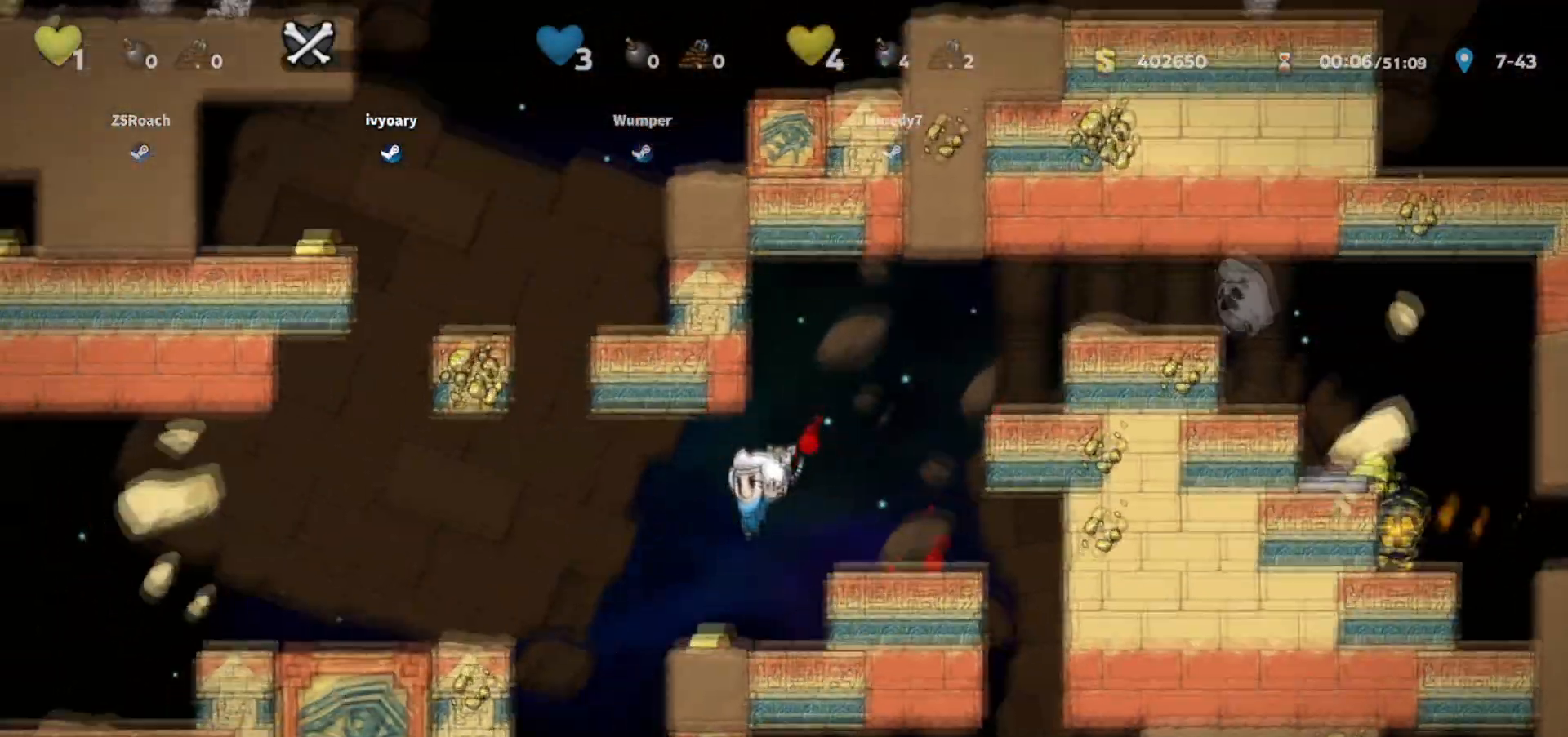
{"keys": ["down"], "events": [[66, "left", "up"], [100, "down", "down"], [267, "walk", "up"]]}
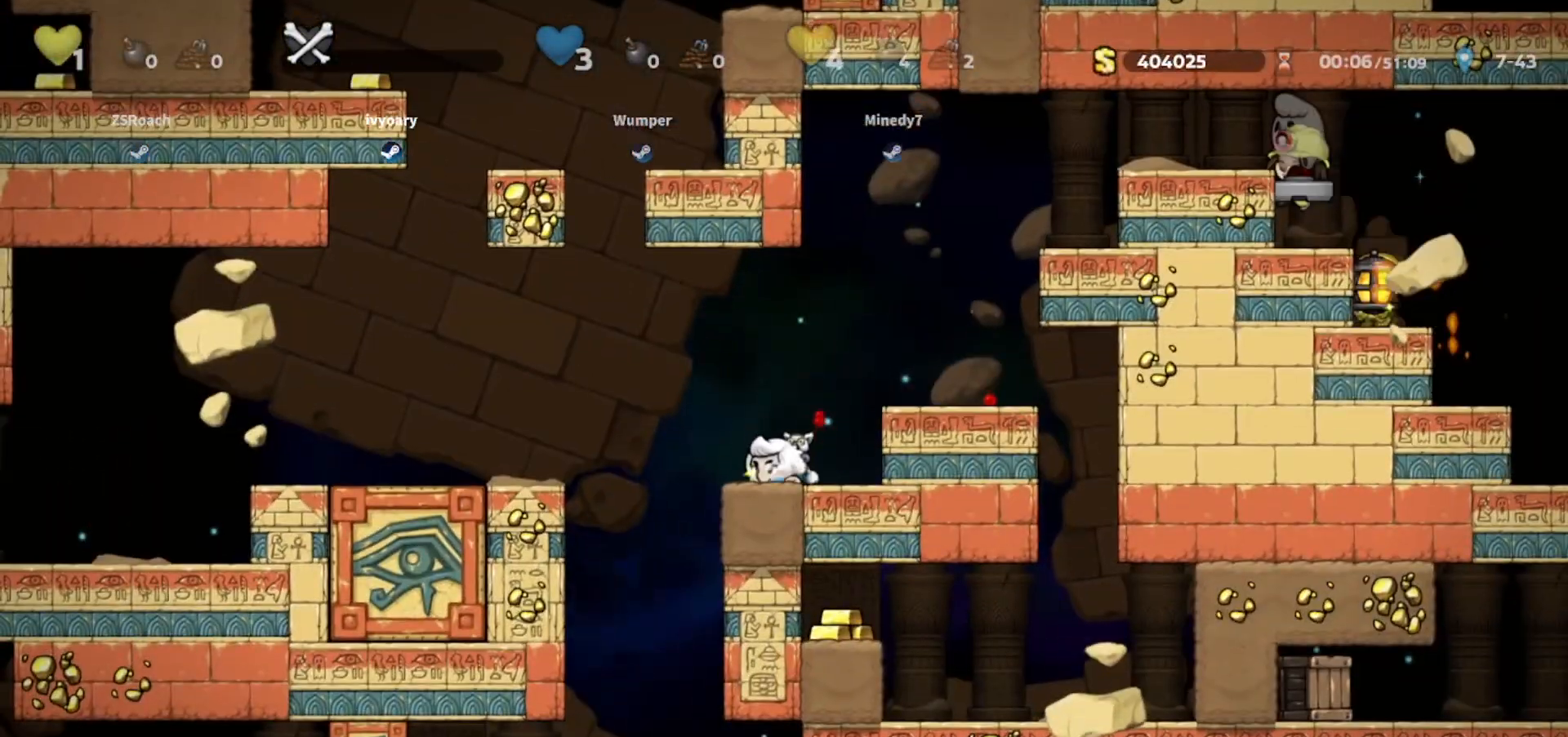
{"keys": ["down"], "events": []}
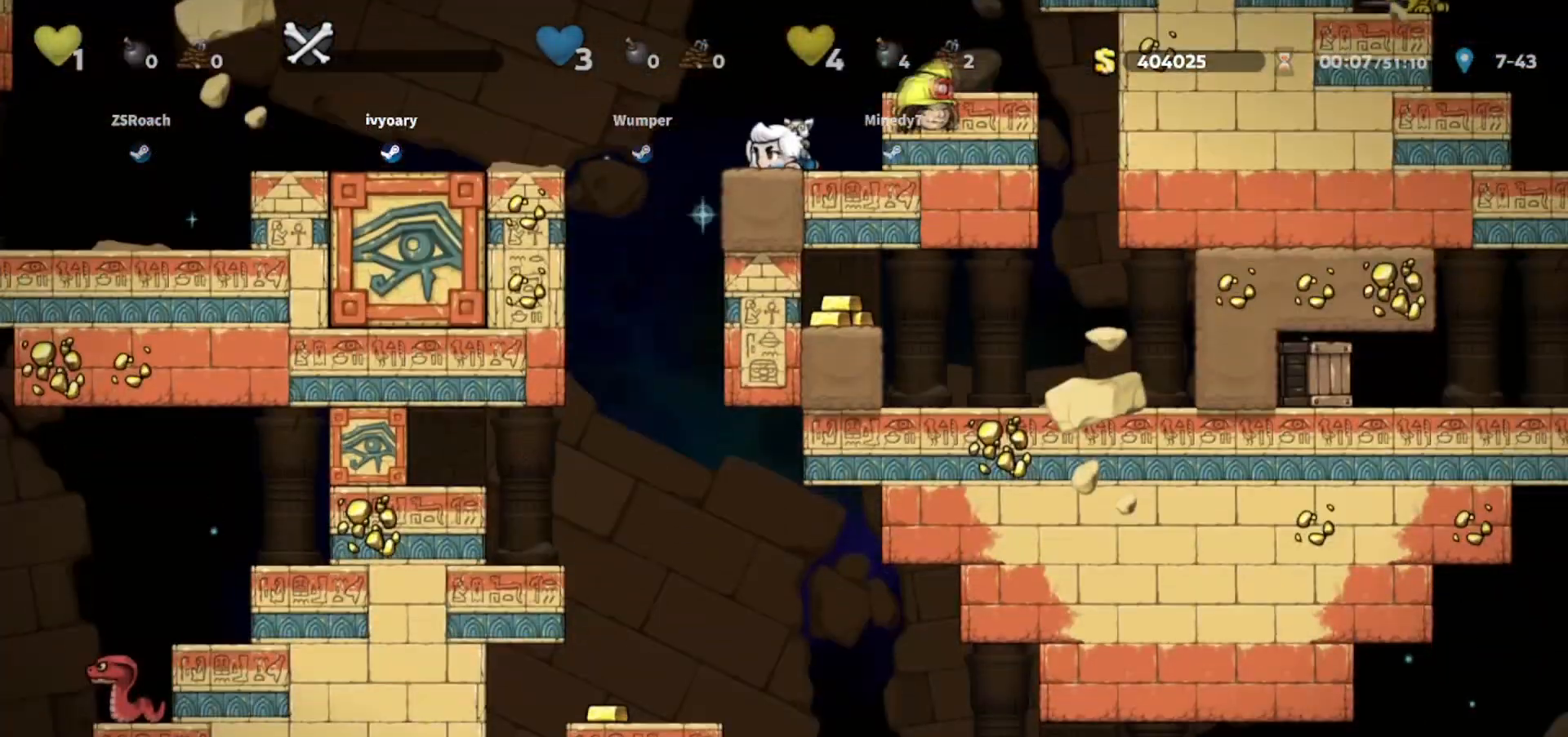
{"keys": [], "events": [[400, "down", "up"]]}
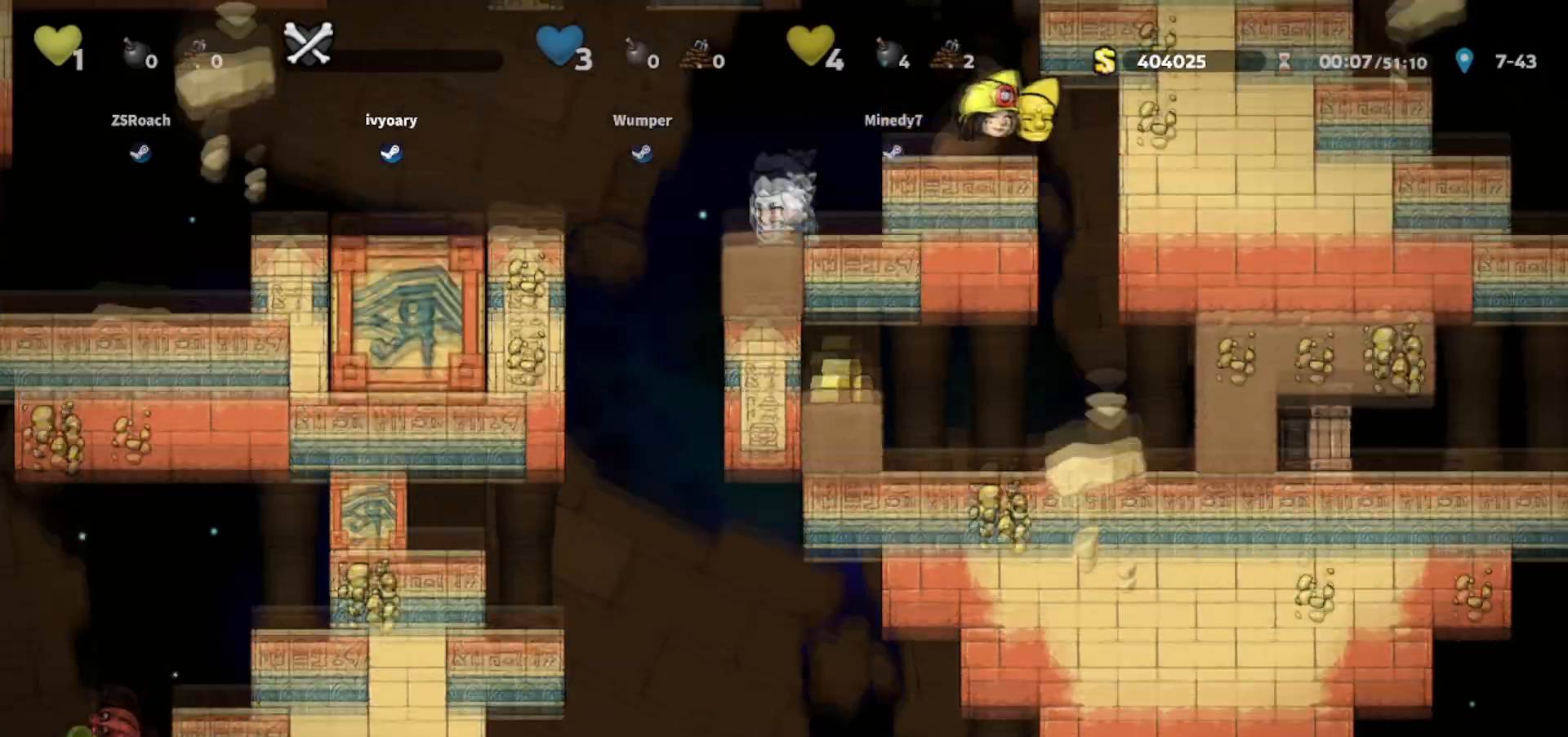
{"keys": ["left"], "events": [[334, "left", "down"], [367, "jump", "down"], [467, "jump", "up"]]}
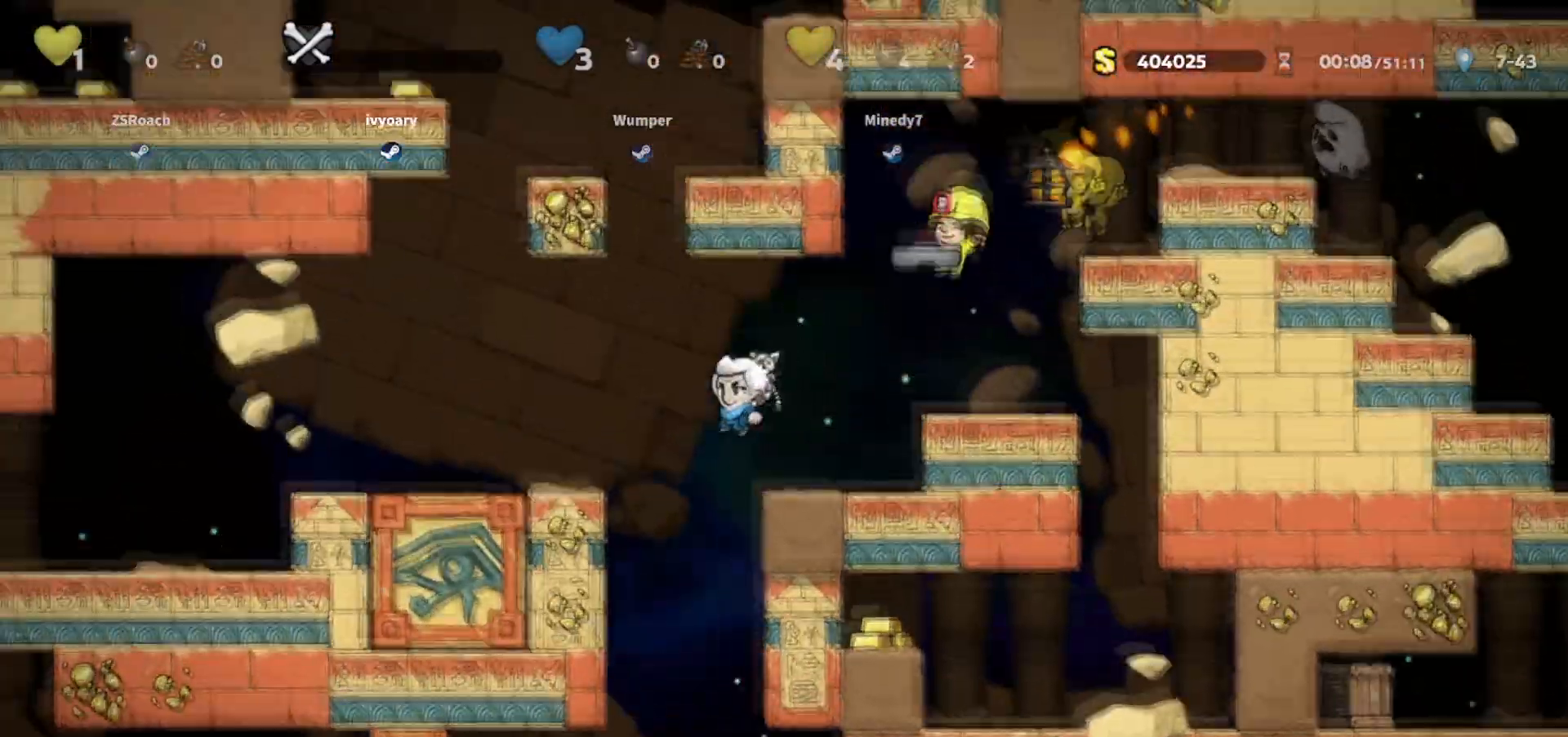
{"keys": ["right", "walk"], "events": [[100, "walk", "down"], [200, "left", "up"], [400, "right", "down"]]}
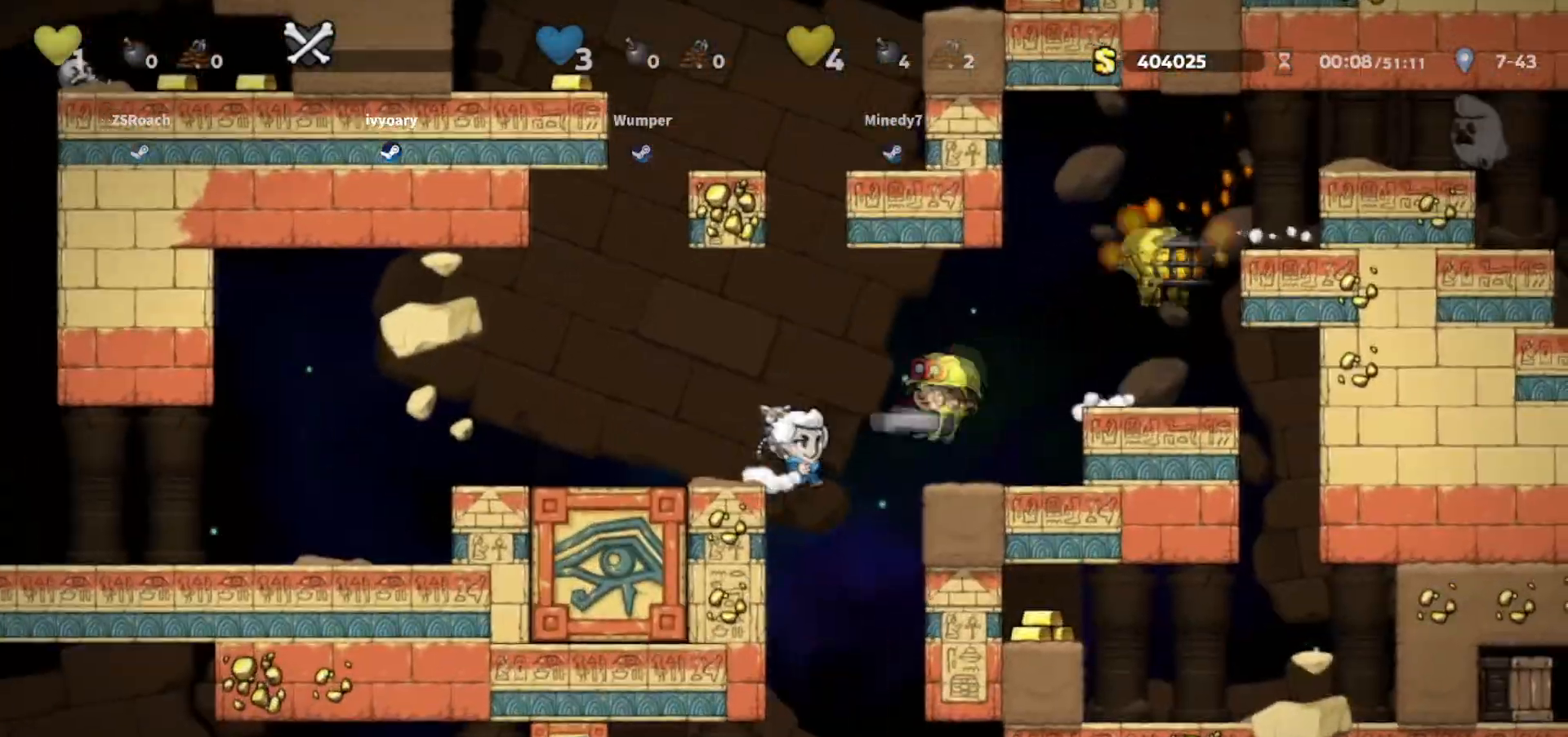
{"keys": ["down"], "events": [[67, "left", "down"], [100, "right", "up"], [134, "down", "down"], [200, "left", "up"], [200, "walk", "up"], [267, "jump", "down"], [401, "jump", "up"]]}
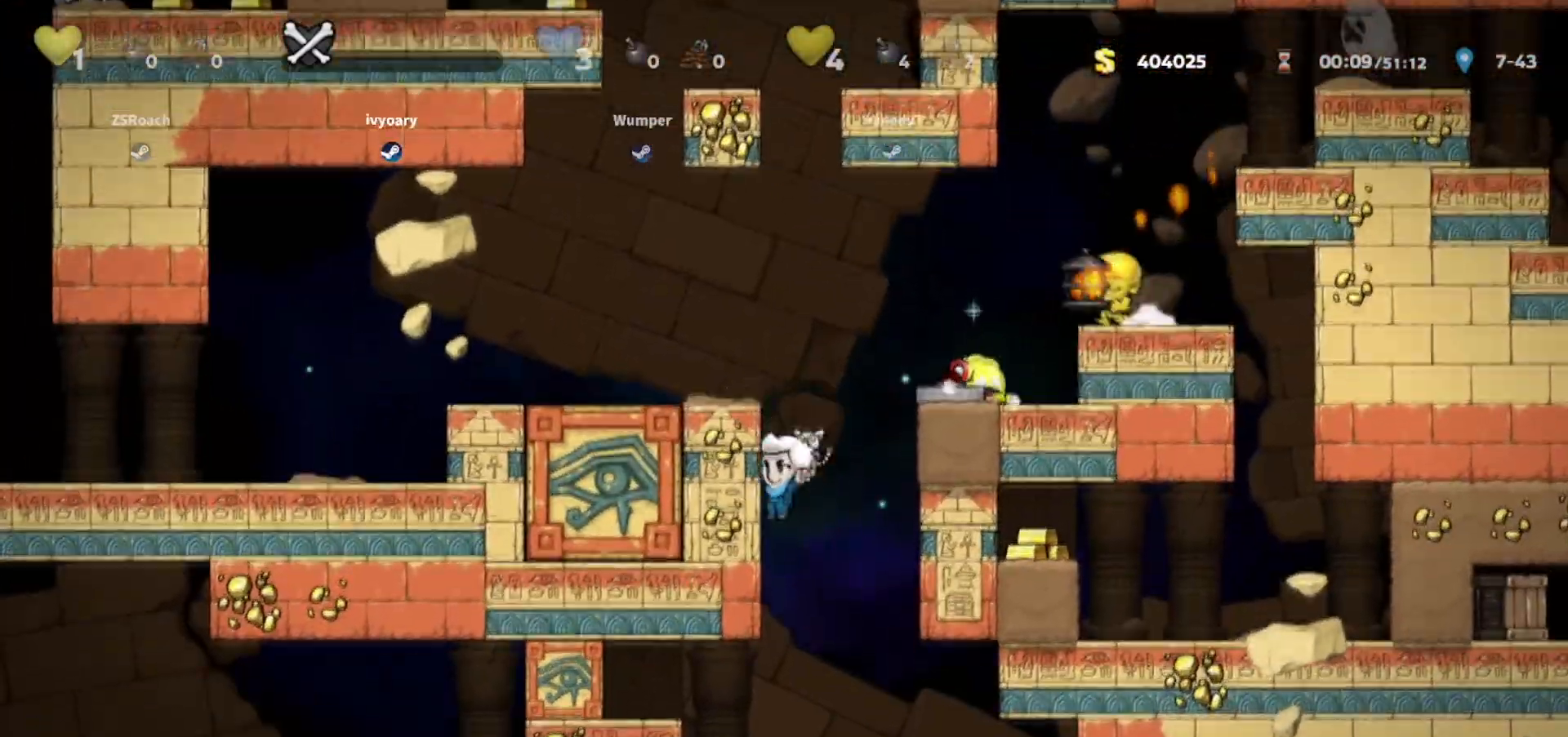
{"keys": ["down"], "events": []}
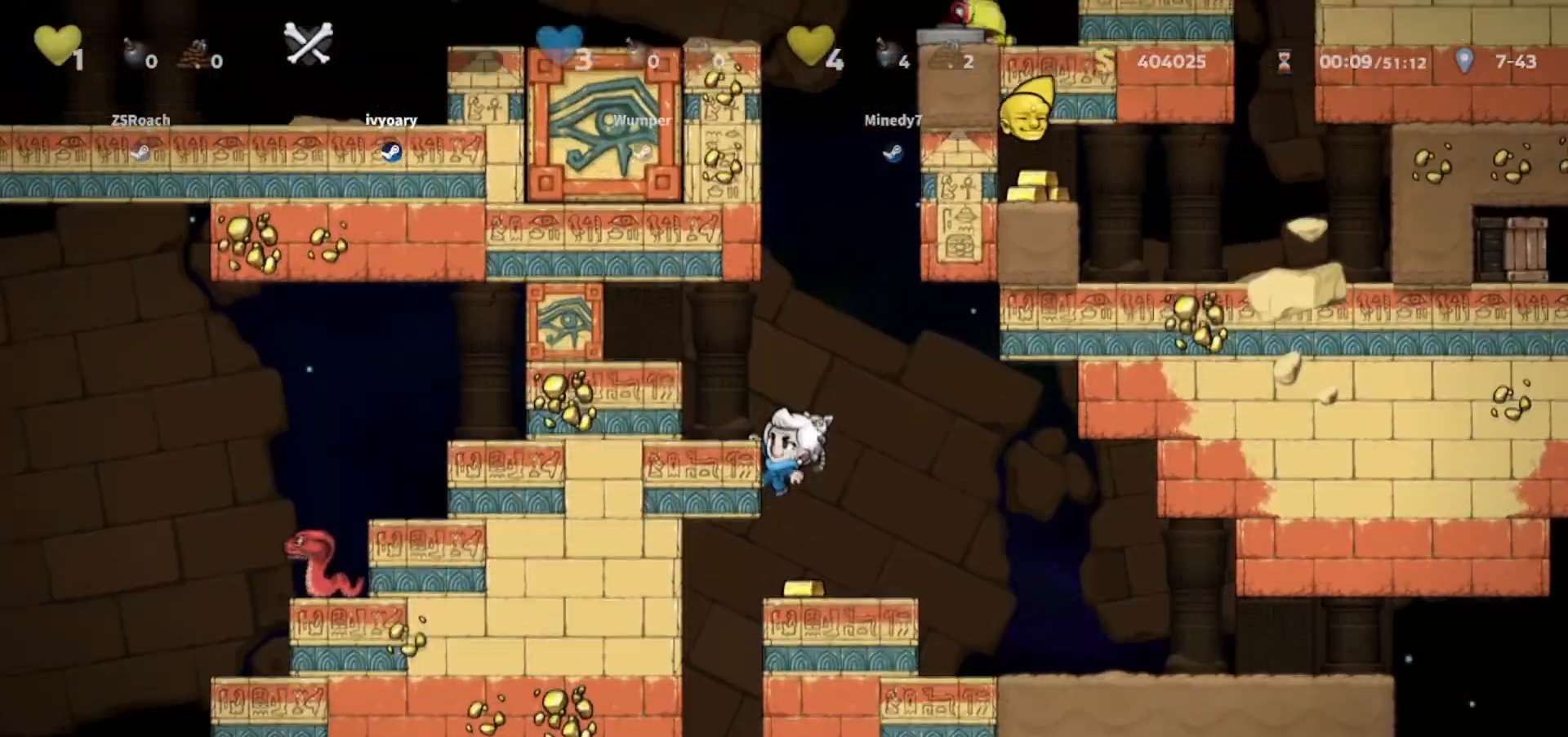
{"keys": ["down"], "events": []}
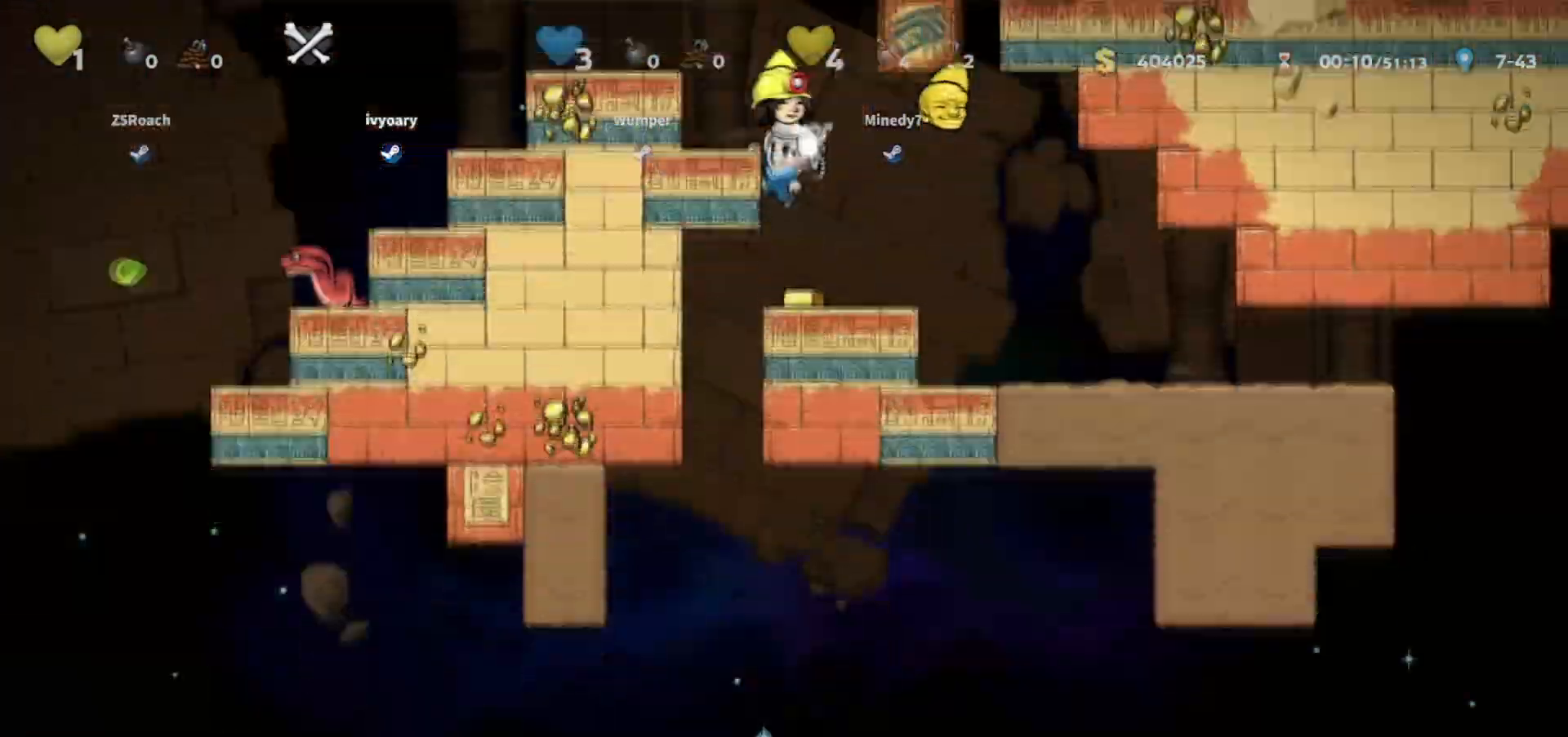
{"keys": ["walk"], "events": [[33, "jump", "down"], [167, "jump", "up"], [167, "walk", "down"], [367, "down", "up"]]}
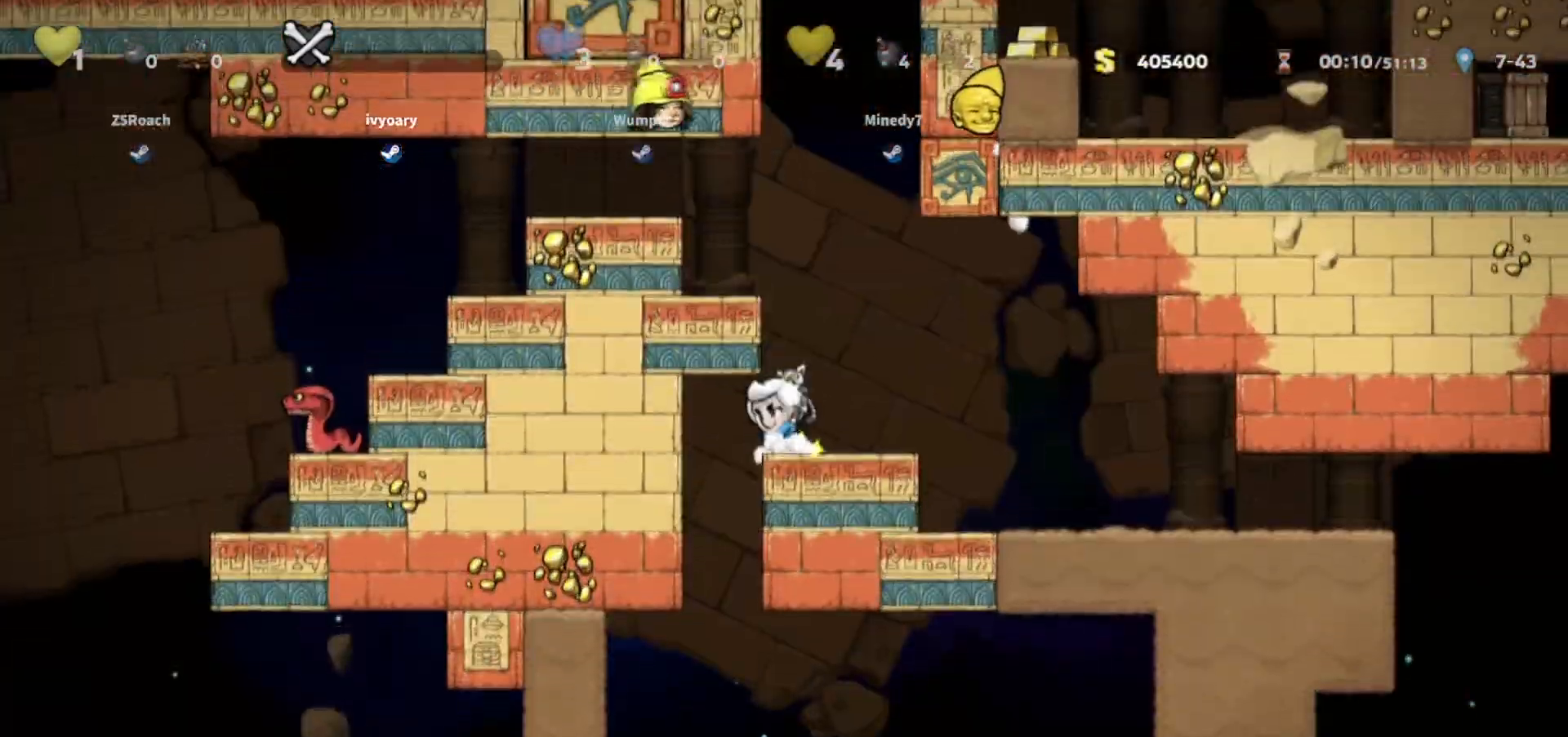
{"keys": ["jump"], "events": [[100, "walk", "up"], [367, "jump", "down"]]}
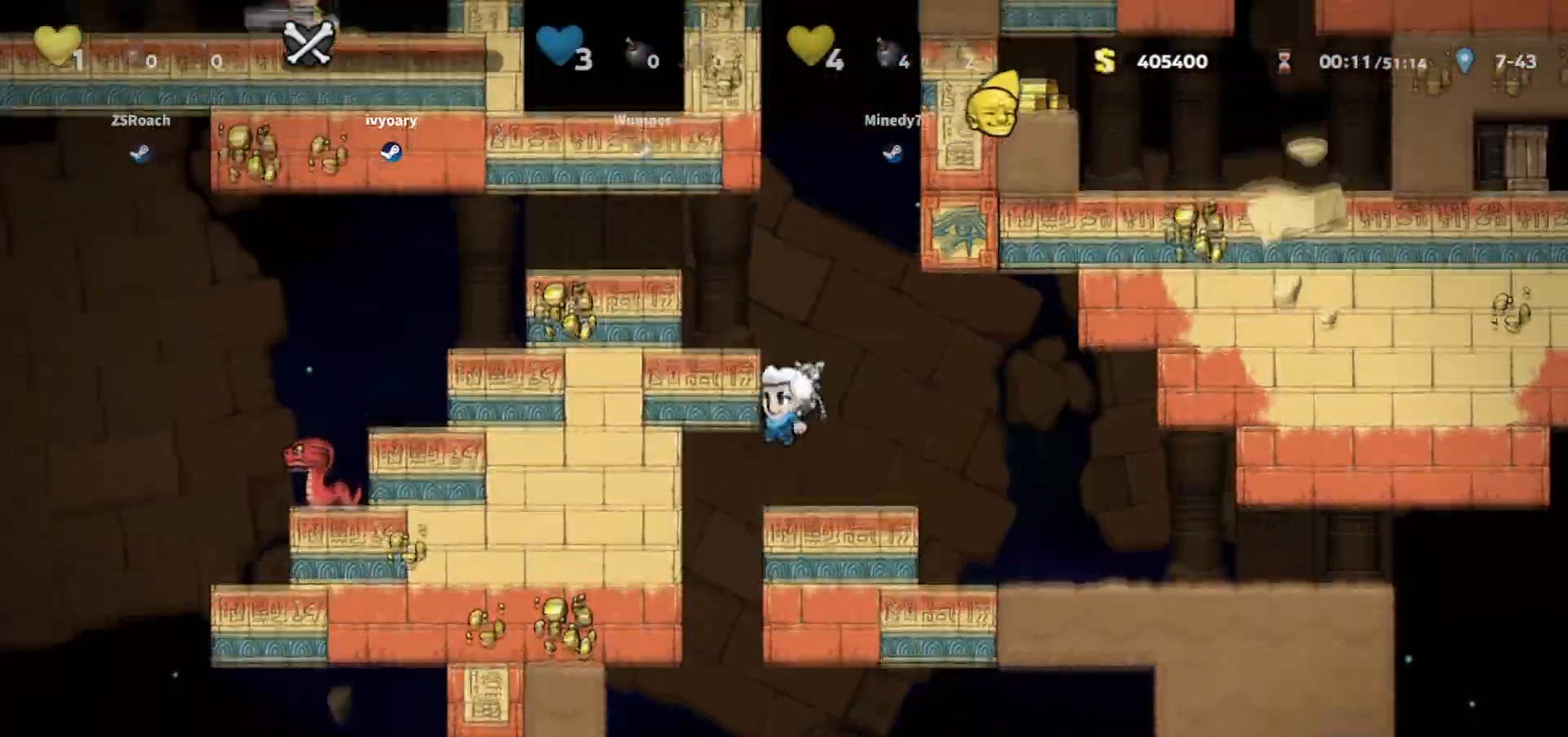
{"keys": ["jump", "left"], "events": [[66, "jump", "up"], [66, "left", "down"], [166, "jump", "down"], [300, "jump", "up"], [467, "jump", "down"]]}
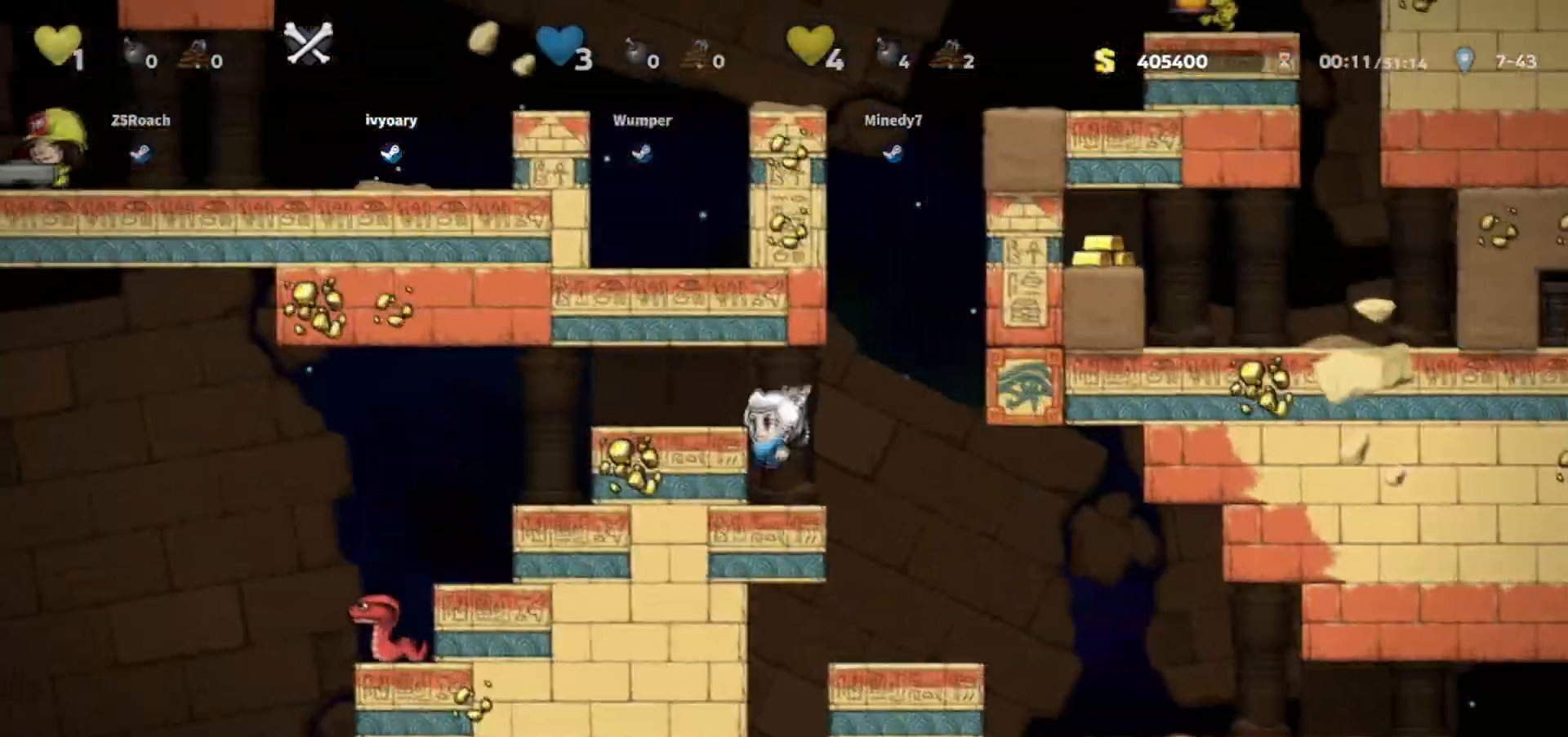
{"keys": ["left"], "events": [[100, "jump", "up"]]}
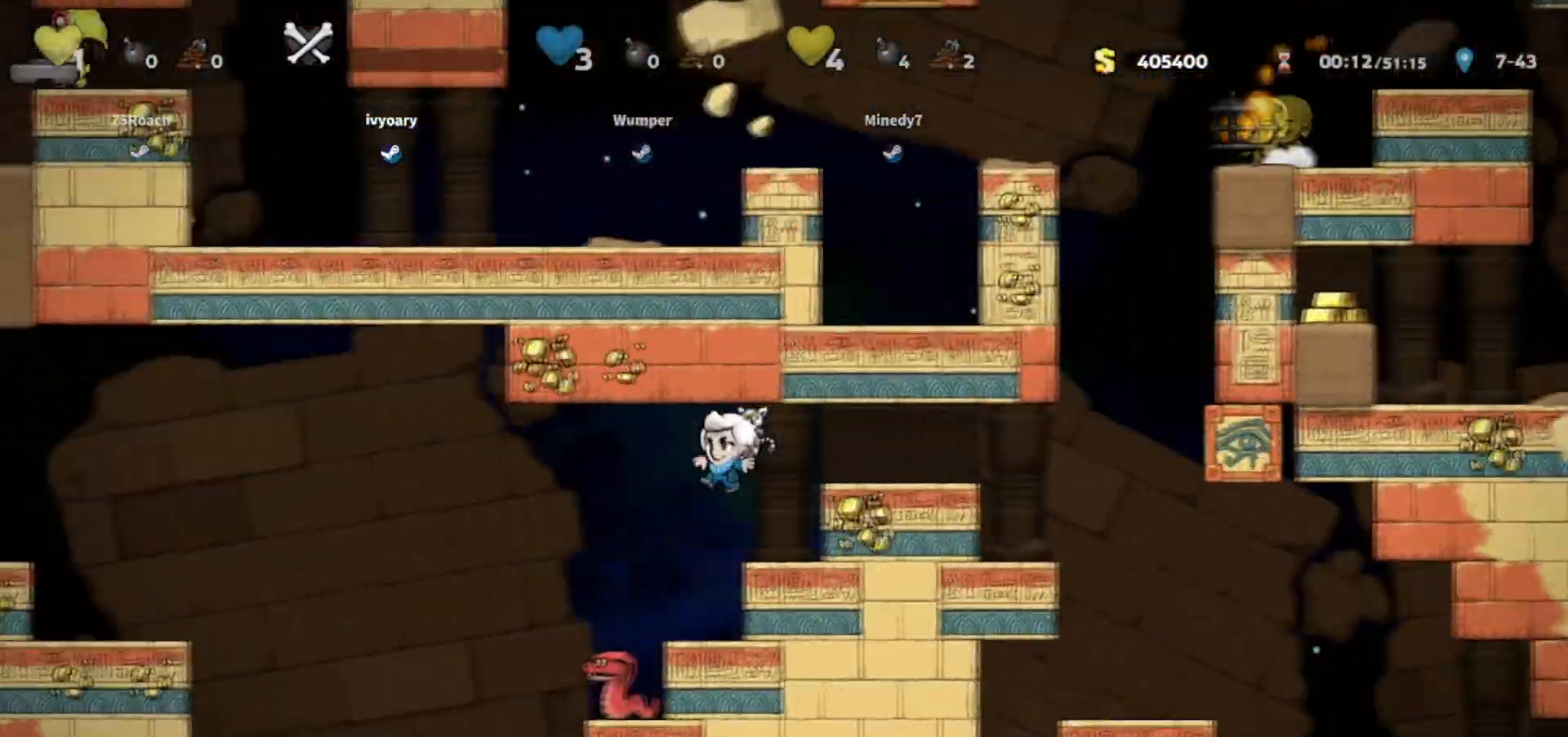
{"keys": ["walk"], "events": [[100, "walk", "down"], [233, "left", "up"]]}
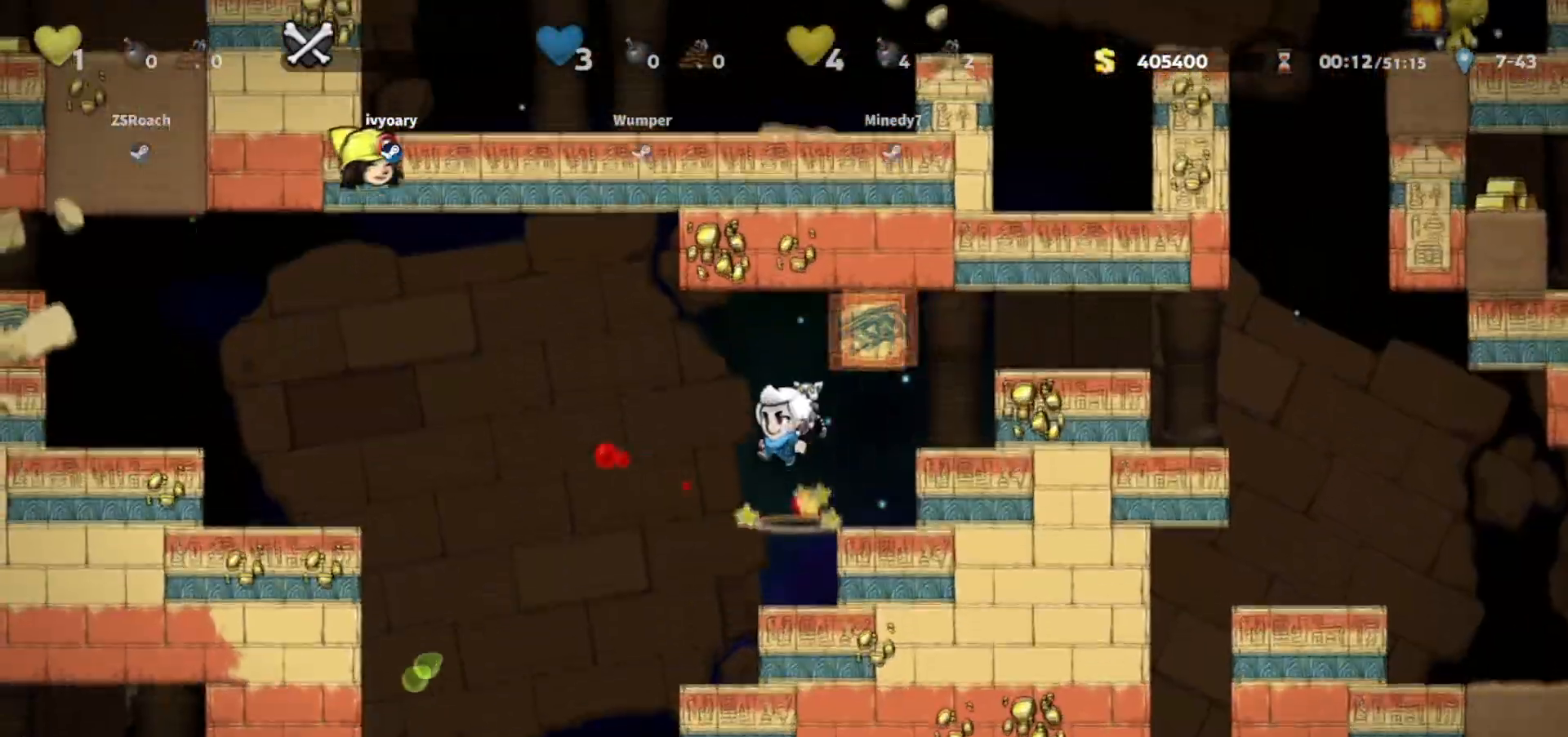
{"keys": ["walk"], "events": []}